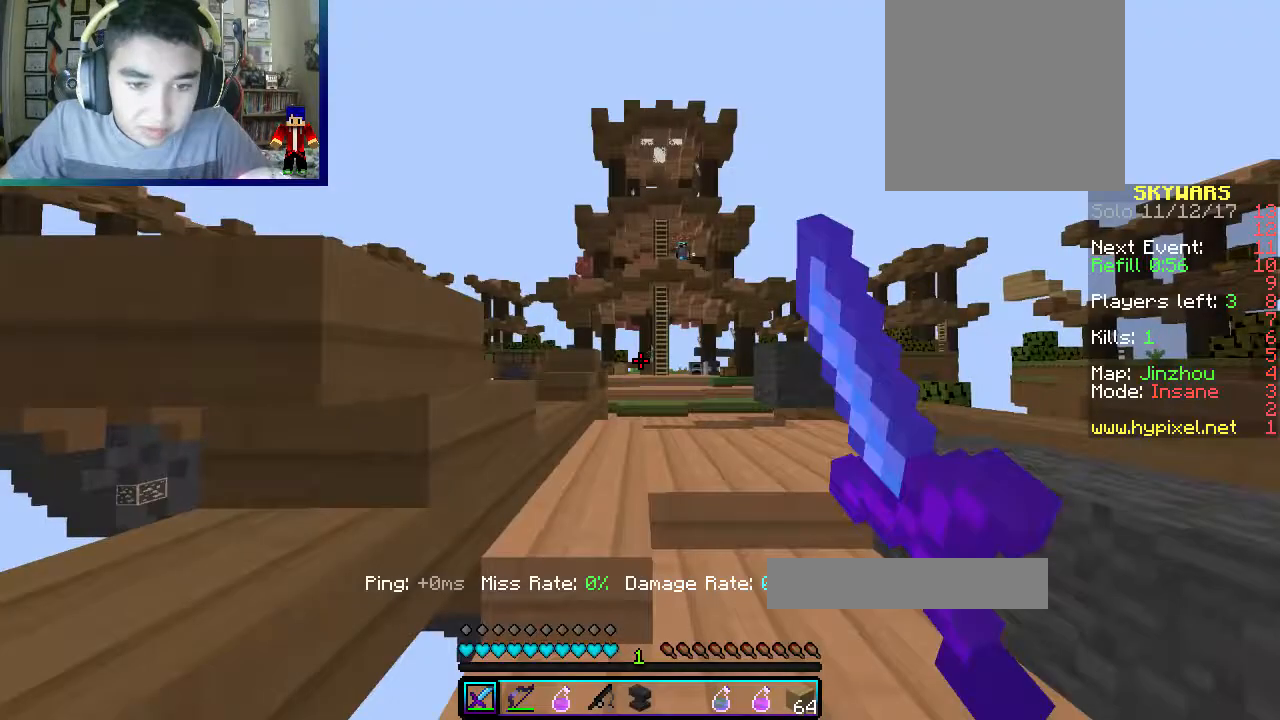
Gameplay with keyboard and mouse; each line is a JSON object with the keys and mouse buttons held at the frame after it. "events" lists presses ("down") and releases ("up") of "a", "d", "s", "w", "mouse_left" and "mouse_right" between this image and that frame as [ms after this image, input, new state], when the widget could be followed in between. "mouse_left", "mouse_right" = the "left", "right" buttons of the "mouse" list. No other keys are recorded. Fast repeated clicks can show as one long hold. Mouse movement is not recorded.
{"keys": ["d", "w"], "mouse": ["left"], "events": [[300, "d", "down"]]}
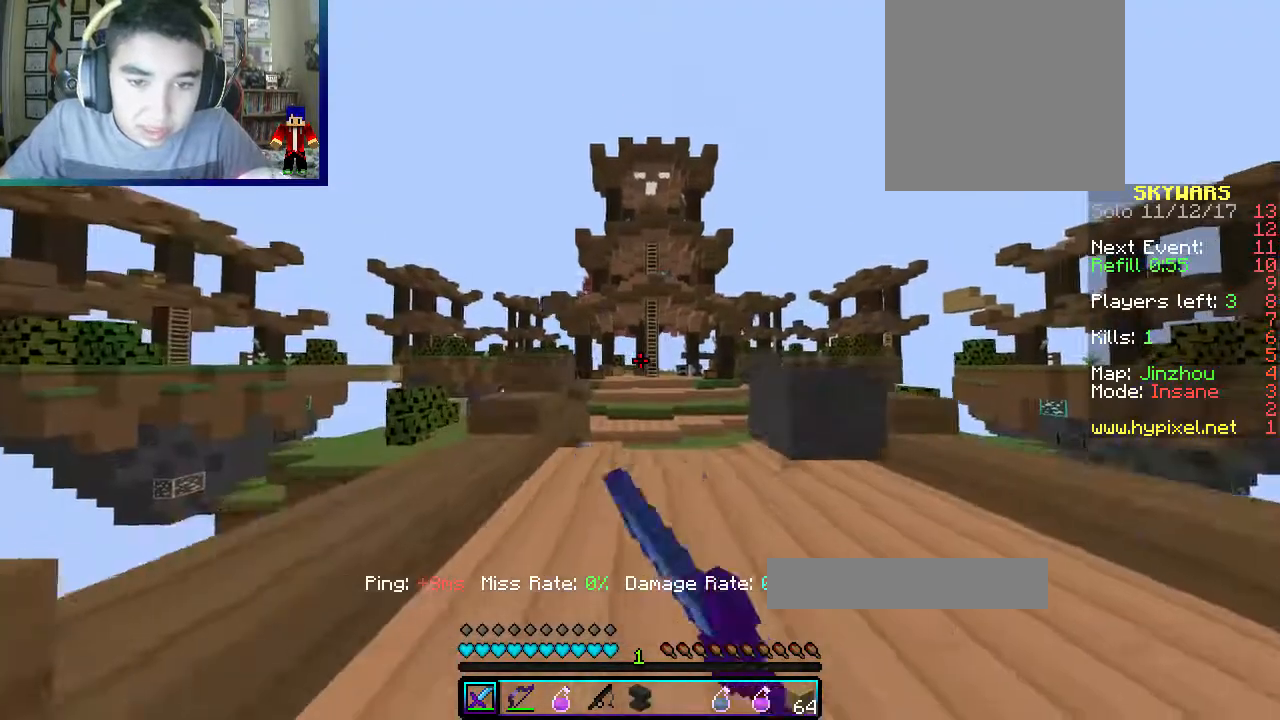
{"keys": ["w"], "mouse": [], "events": [[50, "d", "up"], [67, "mouse_left", "up"]]}
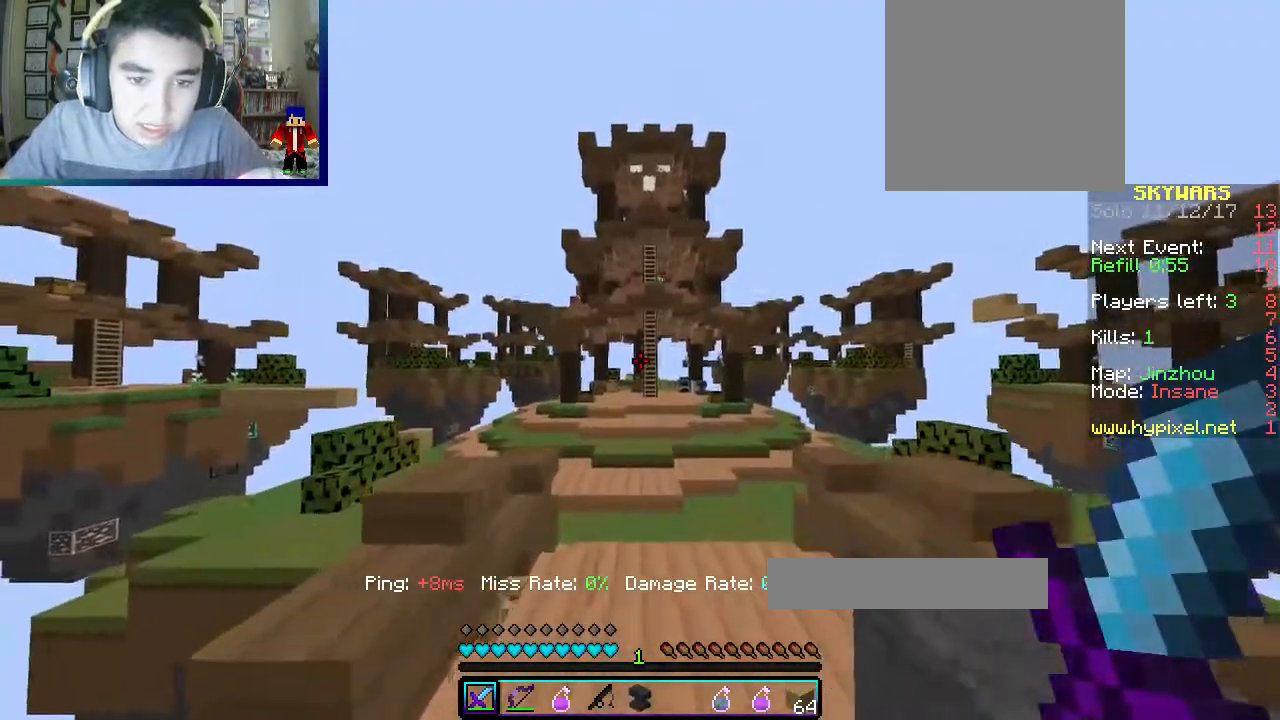
{"keys": ["w"], "mouse": [], "events": []}
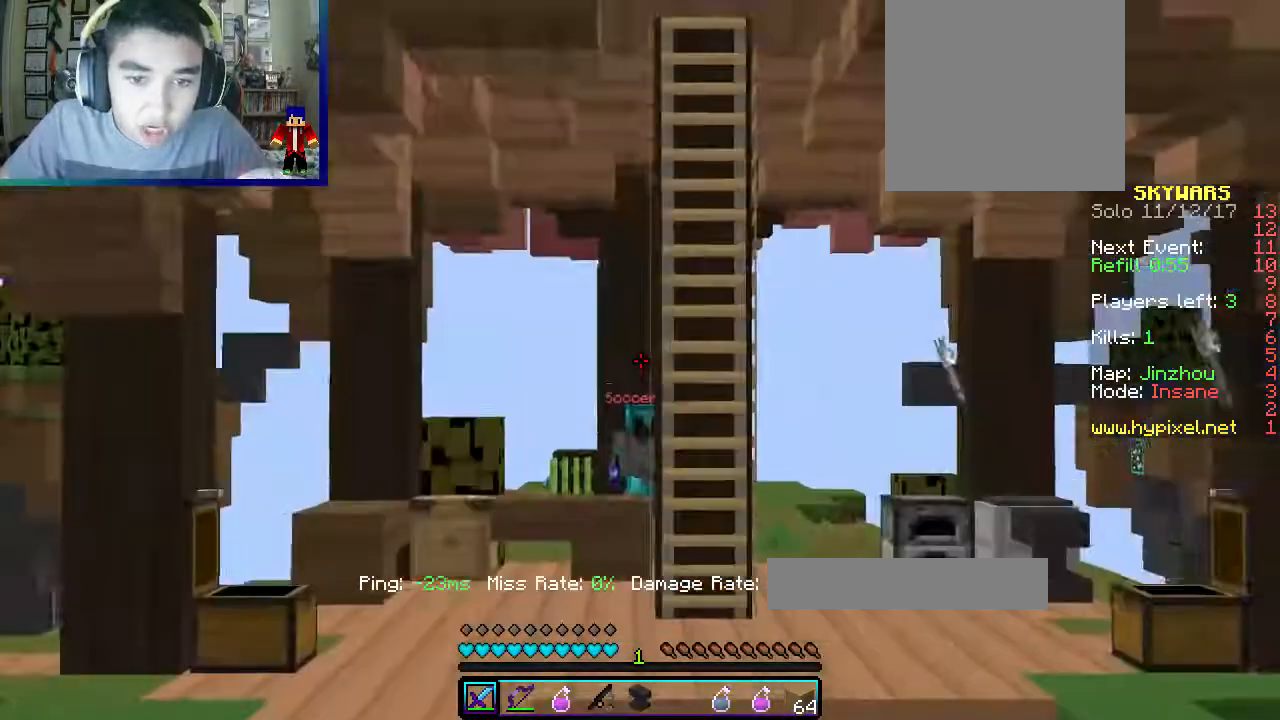
{"keys": ["w"], "mouse": [], "events": [[150, "a", "down"], [317, "a", "up"]]}
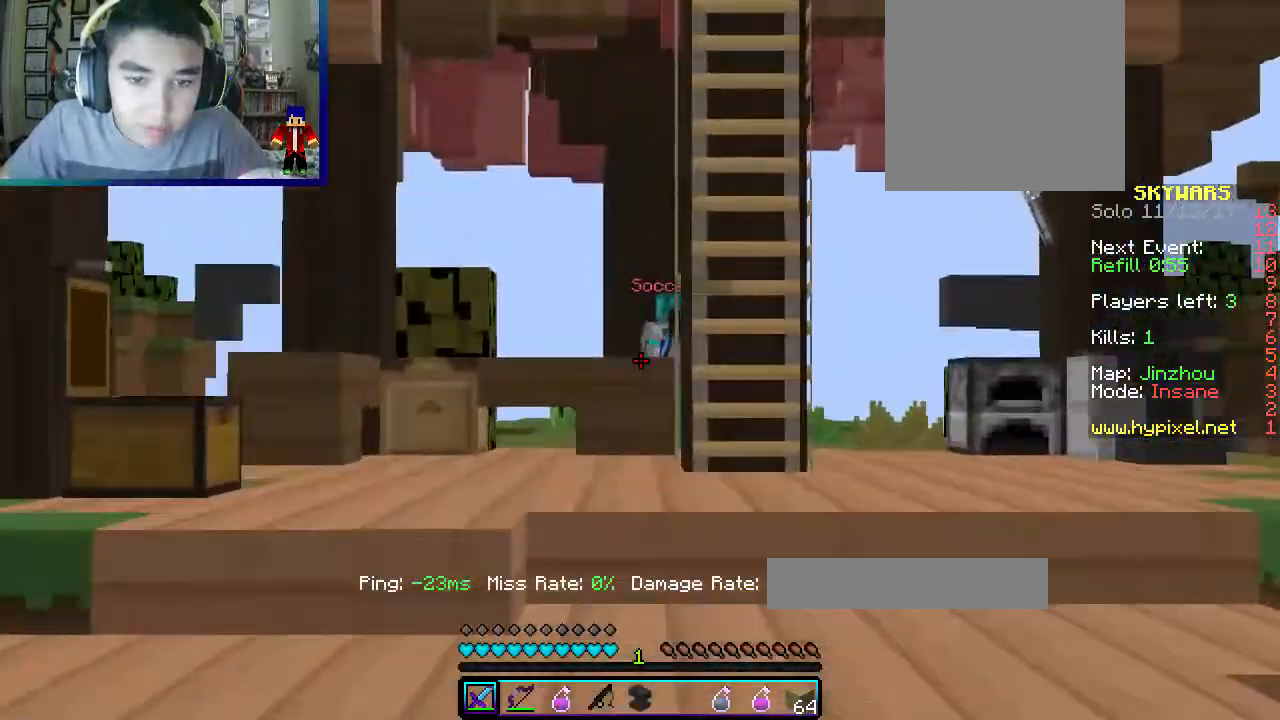
{"keys": ["w"], "mouse": [], "events": []}
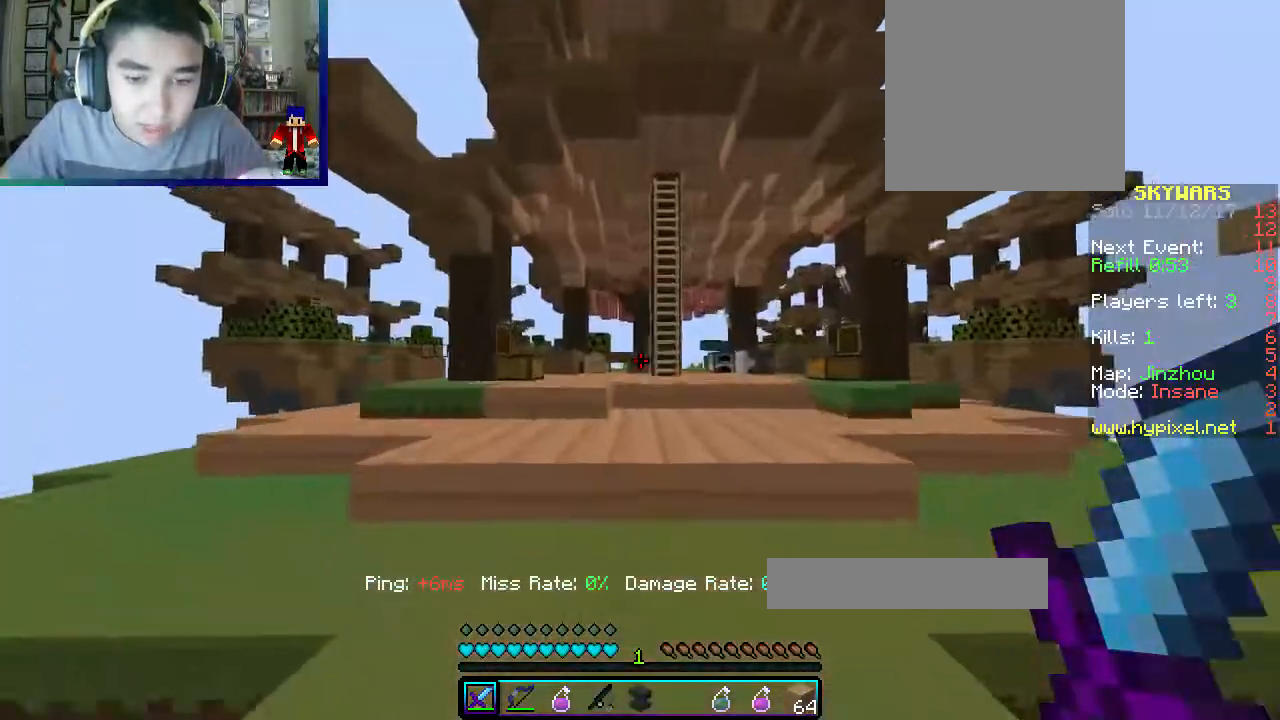
{"keys": ["a", "w"], "mouse": [], "events": [[500, "a", "down"]]}
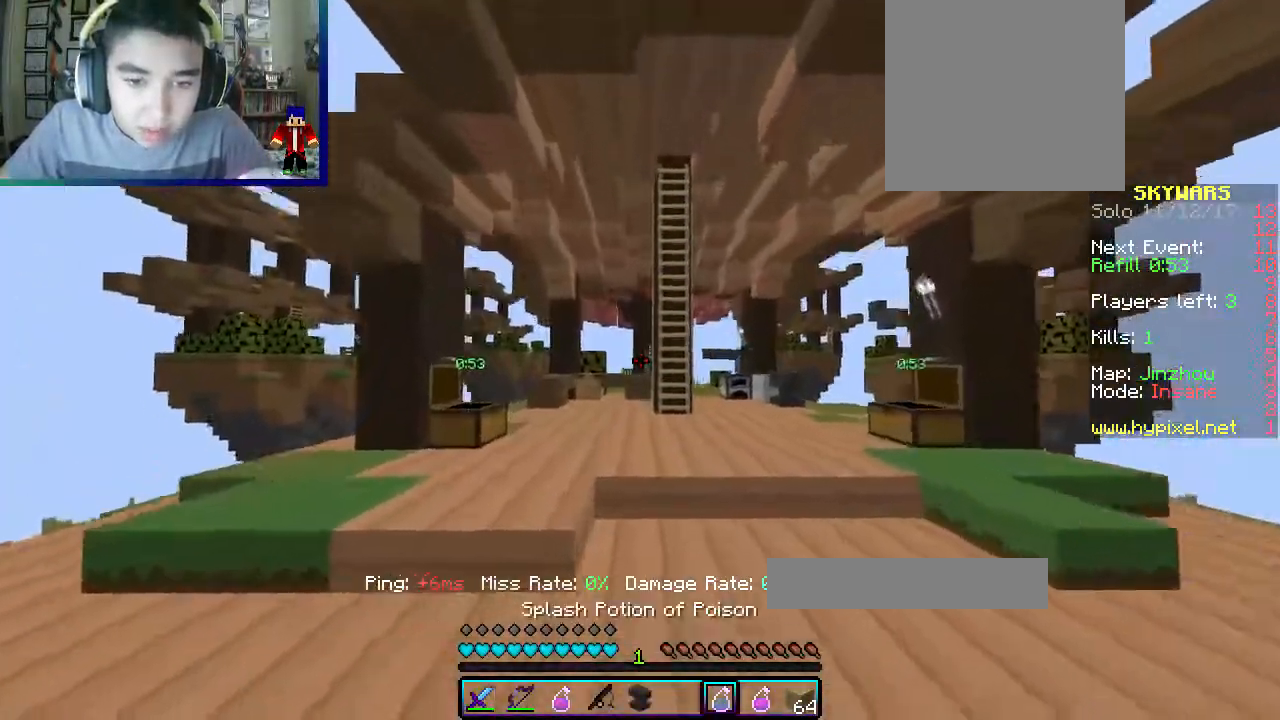
{"keys": ["w"], "mouse": ["left"], "events": [[150, "mouse_left", "down"], [333, "mouse_left", "up"], [350, "a", "up"], [367, "mouse_left", "down"]]}
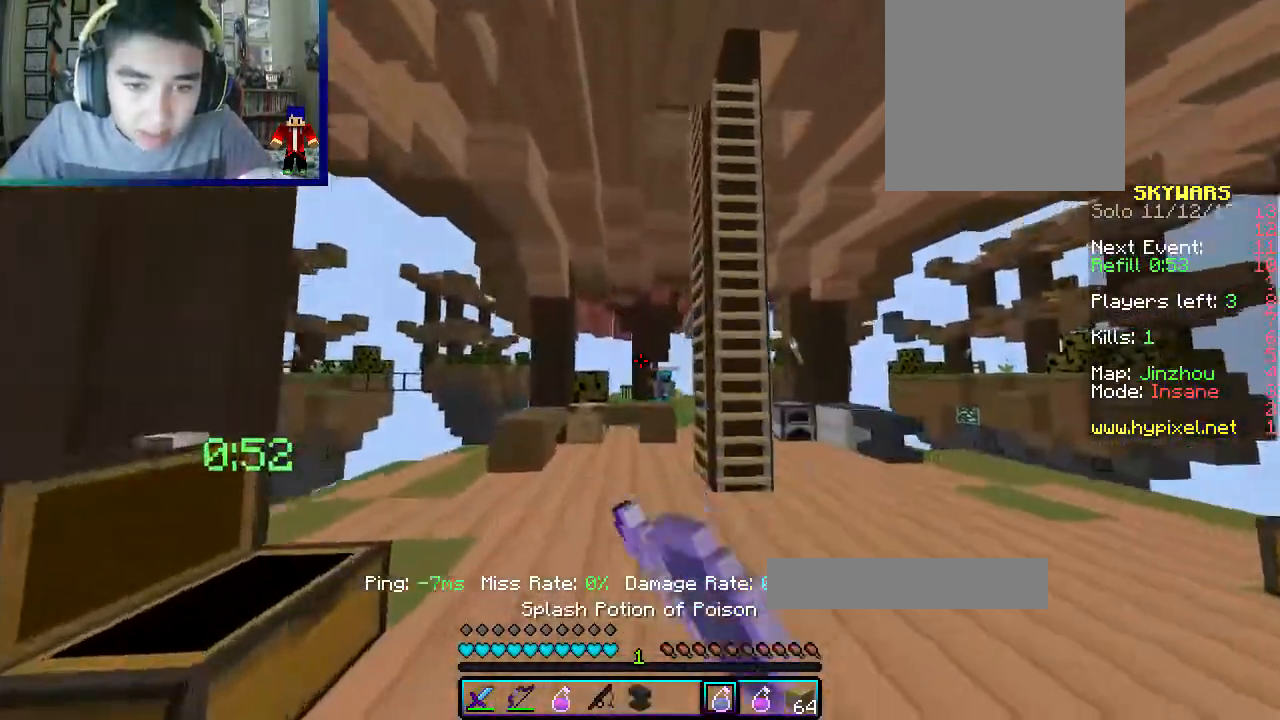
{"keys": [], "mouse": ["right"], "events": [[150, "mouse_left", "up"], [183, "mouse_left", "down"], [333, "mouse_left", "up"], [400, "mouse_right", "down"], [500, "w", "up"]]}
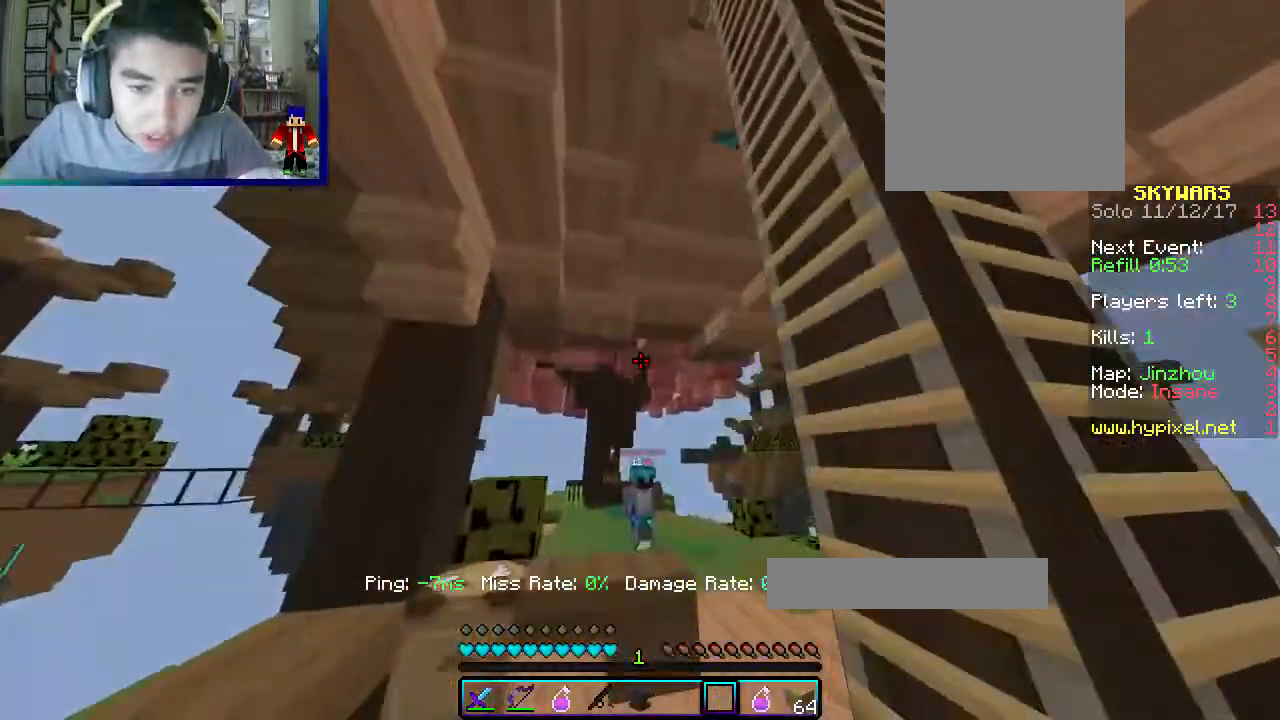
{"keys": ["d", "s"], "mouse": [], "events": [[67, "s", "down"], [83, "mouse_right", "up"], [117, "d", "down"]]}
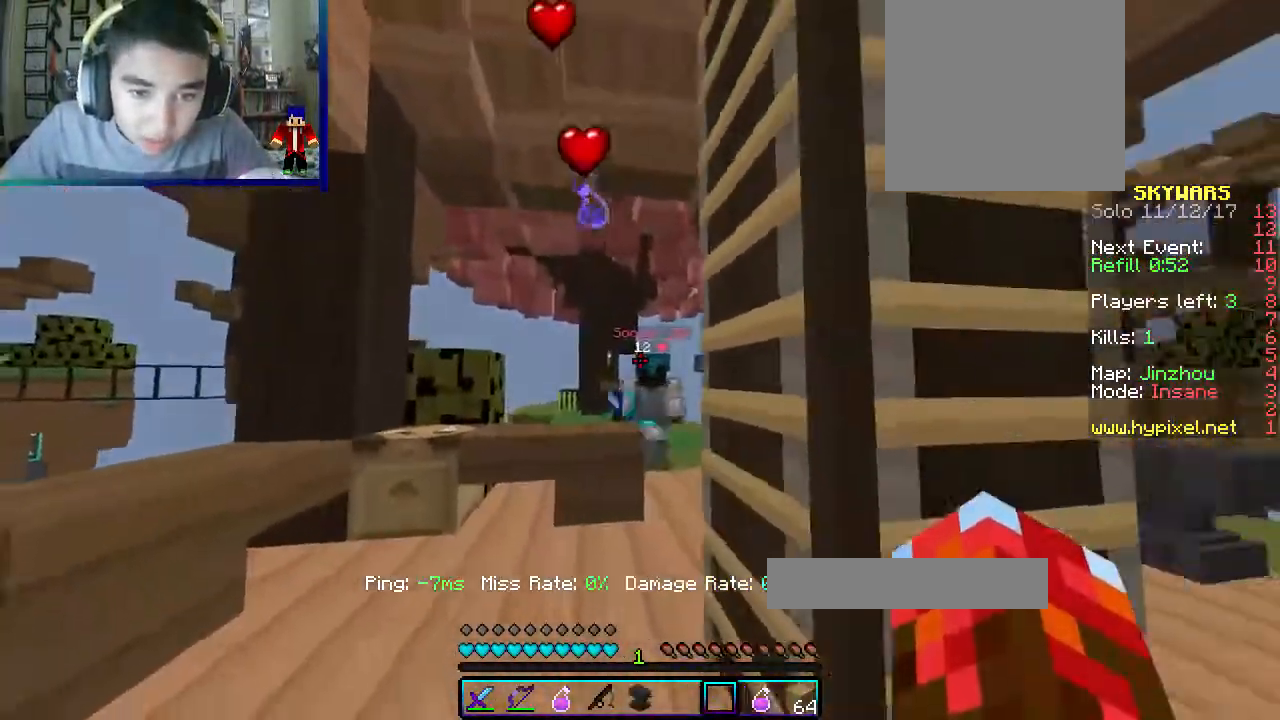
{"keys": ["d", "s"], "mouse": [], "events": []}
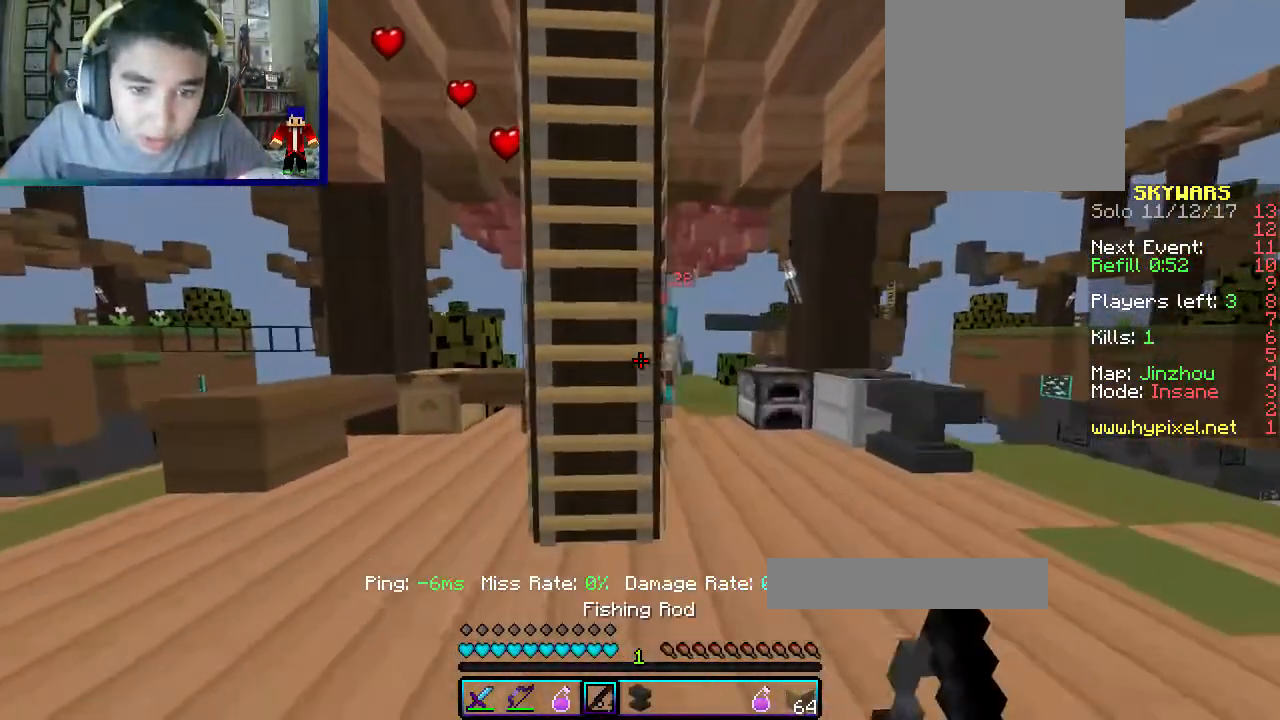
{"keys": ["s"], "mouse": ["right"], "events": [[200, "d", "up"], [367, "mouse_right", "down"]]}
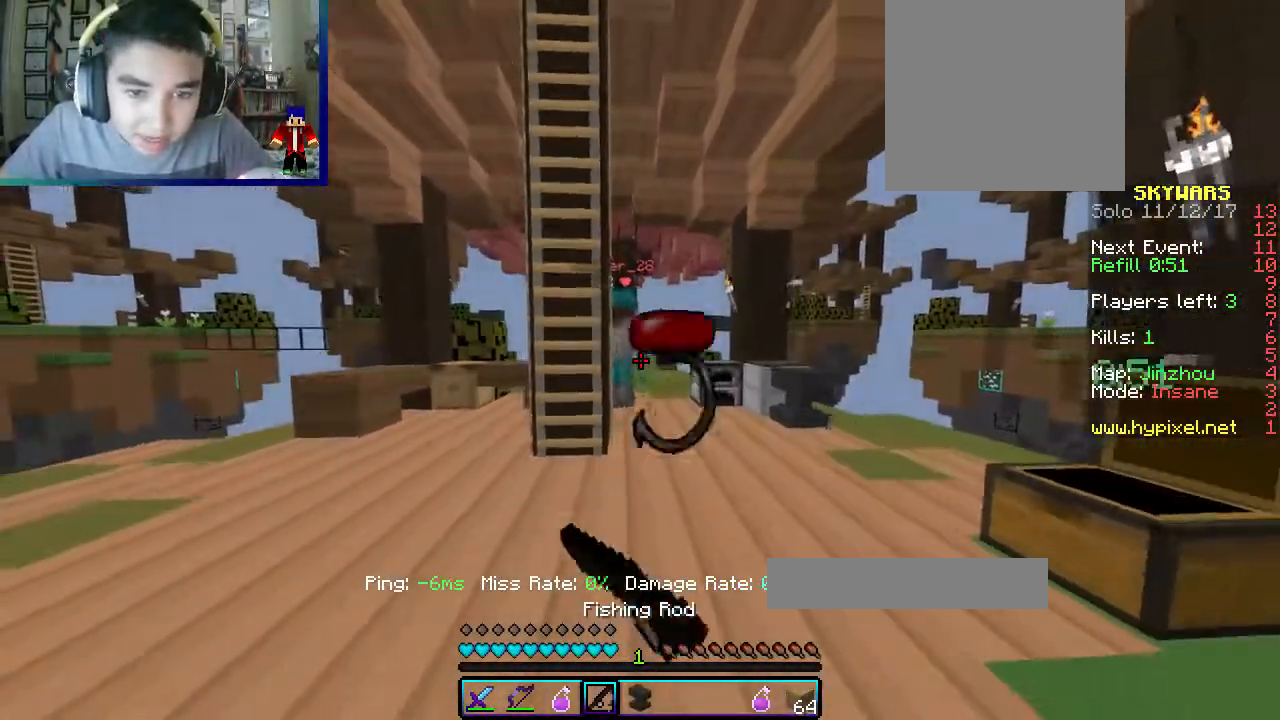
{"keys": ["d", "w"], "mouse": ["right"], "events": [[83, "mouse_right", "up"], [150, "a", "down"], [183, "s", "up"], [183, "w", "down"], [233, "mouse_right", "down"], [283, "d", "down"], [317, "a", "up"]]}
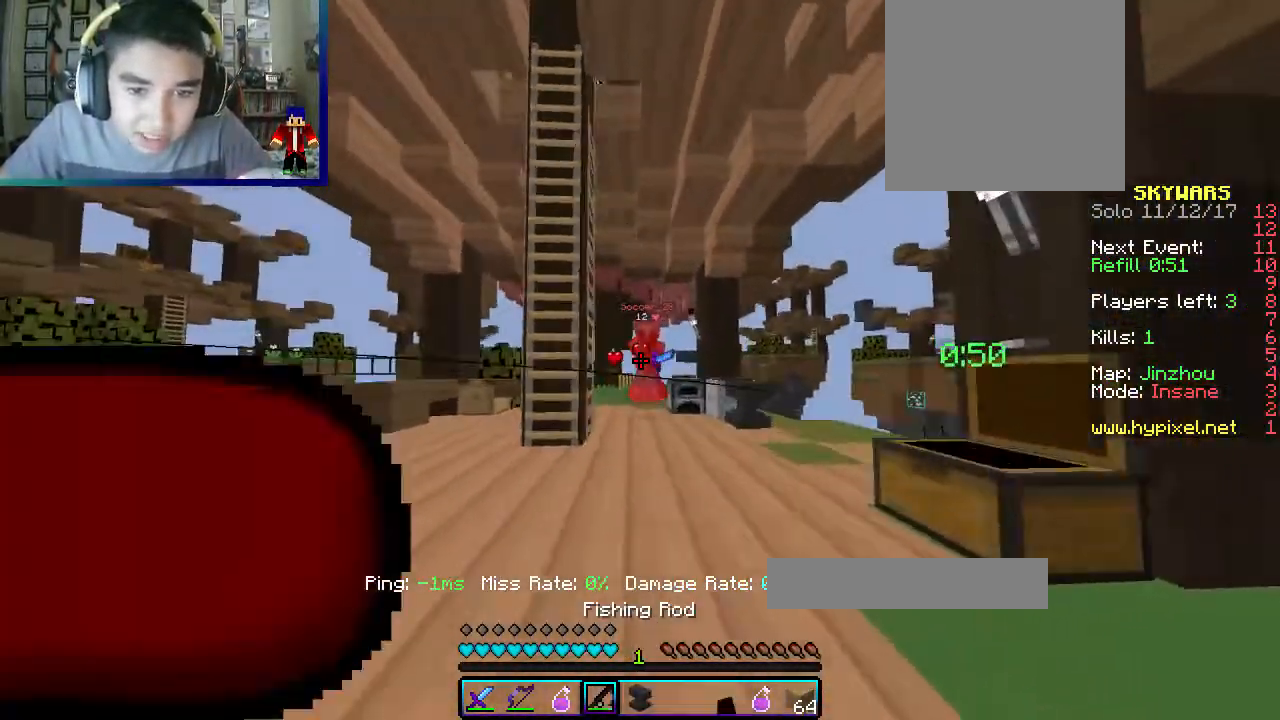
{"keys": ["d", "w"], "mouse": ["right"], "events": [[50, "mouse_right", "up"], [233, "mouse_right", "down"]]}
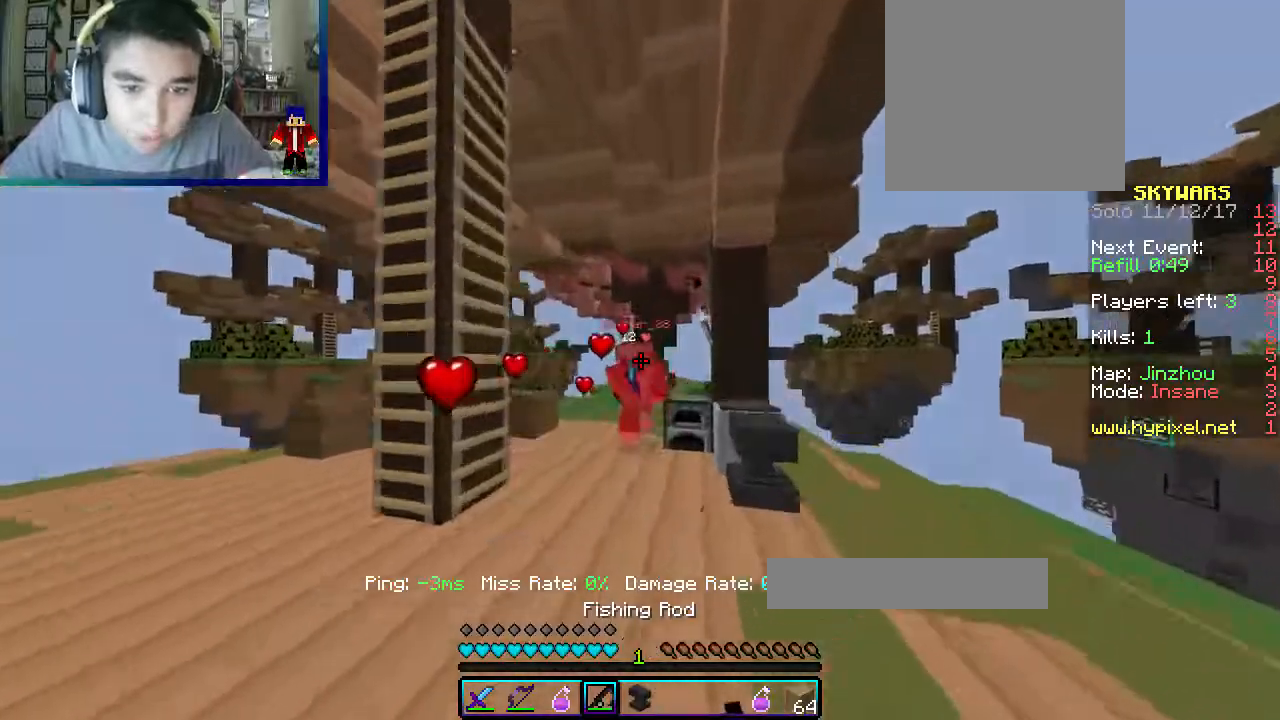
{"keys": ["w"], "mouse": ["left"], "events": [[33, "mouse_right", "up"], [217, "d", "up"], [317, "mouse_right", "down"], [450, "mouse_left", "down"], [467, "mouse_right", "up"]]}
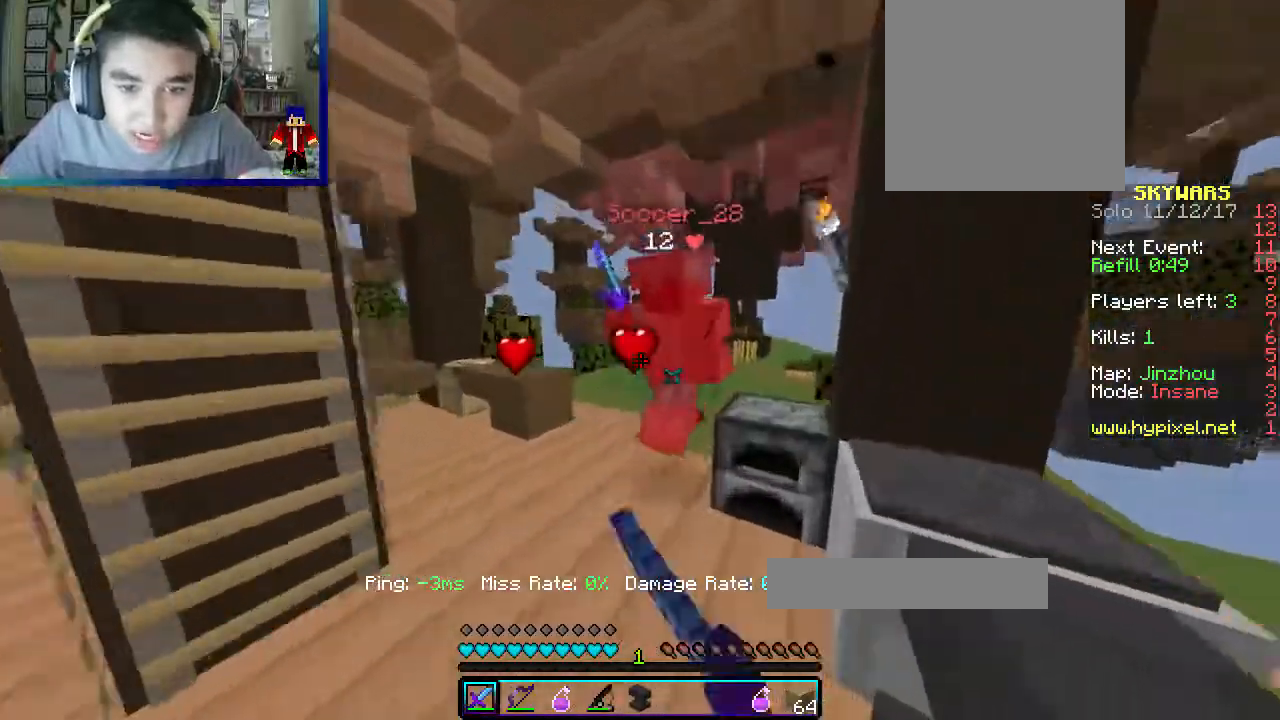
{"keys": ["a", "w"], "mouse": ["left"], "events": [[367, "a", "down"]]}
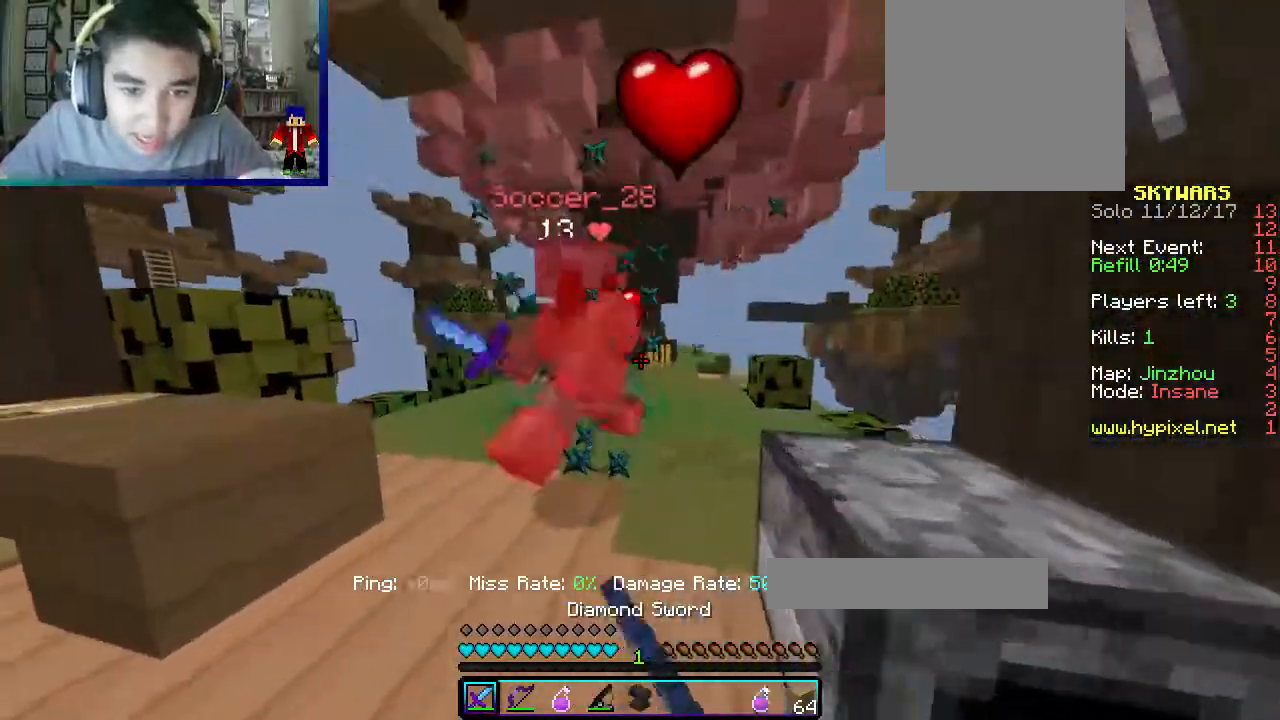
{"keys": ["d", "w"], "mouse": ["left"], "events": [[100, "a", "up"], [183, "mouse_left", "up"], [200, "mouse_left", "down"], [250, "d", "down"]]}
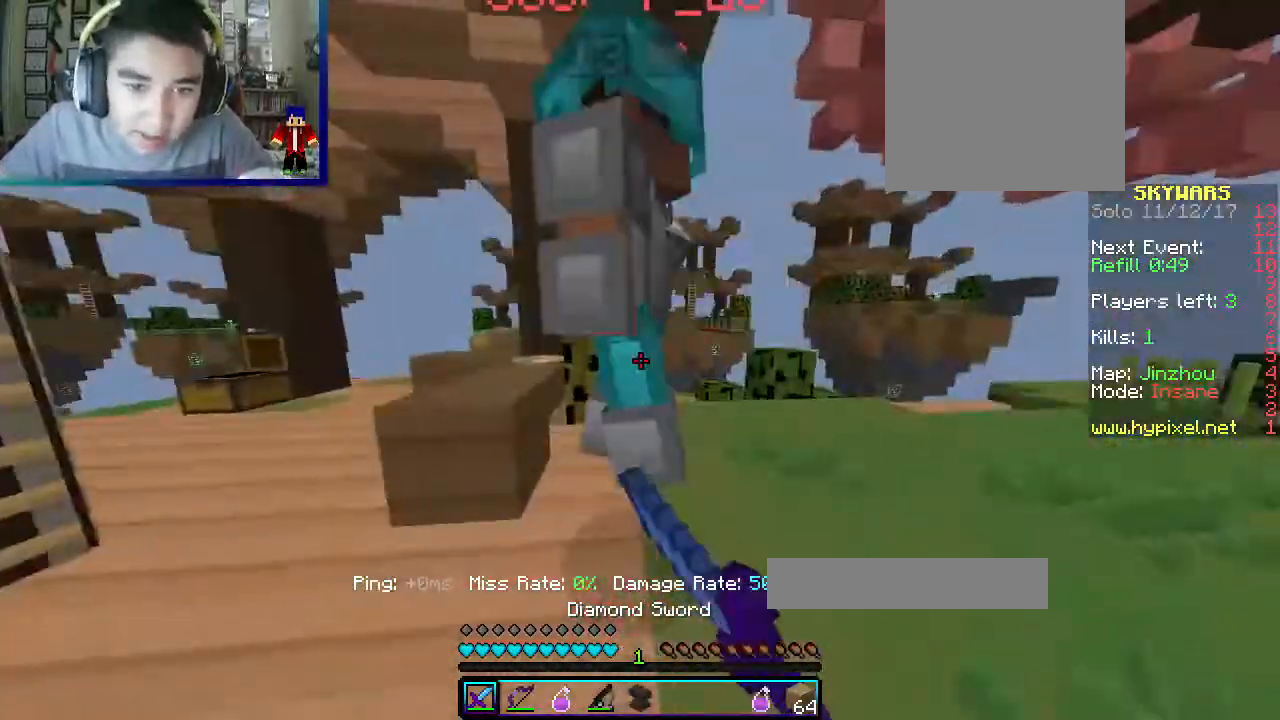
{"keys": ["d", "w"], "mouse": ["left"], "events": [[167, "w", "up"], [350, "w", "down"]]}
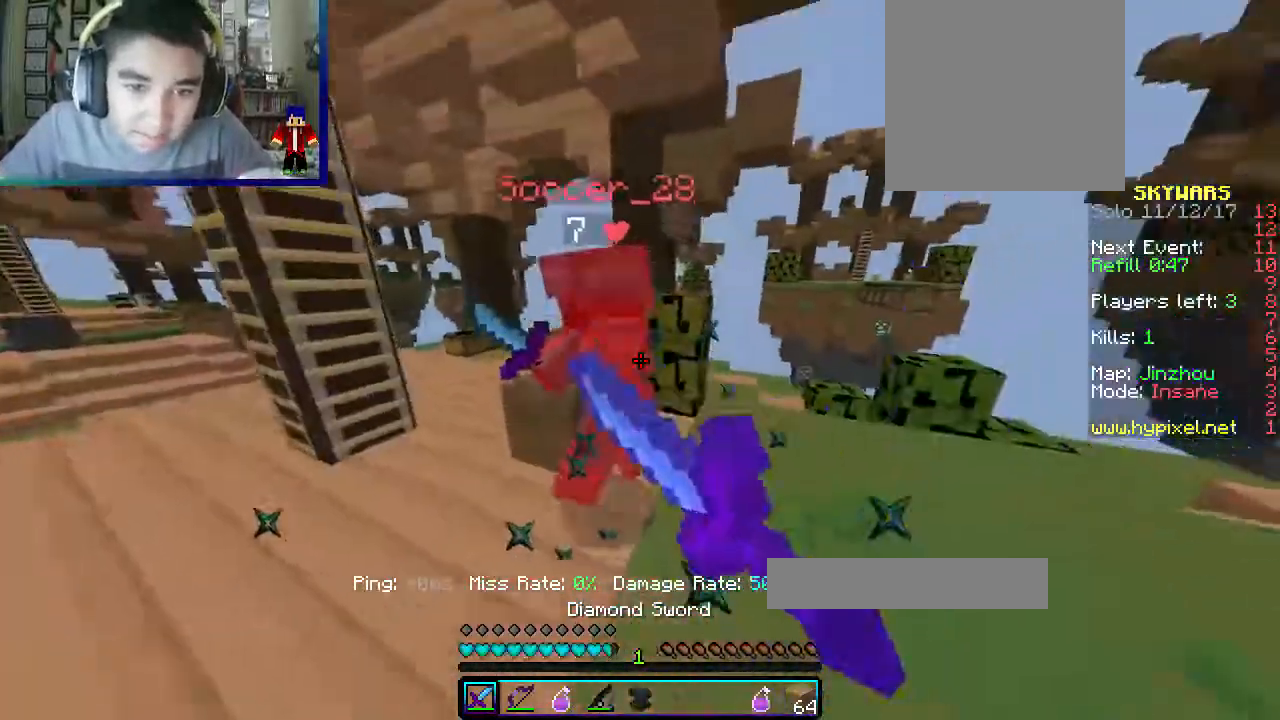
{"keys": ["w"], "mouse": ["left"], "events": [[117, "d", "up"], [133, "a", "down"], [350, "a", "up"]]}
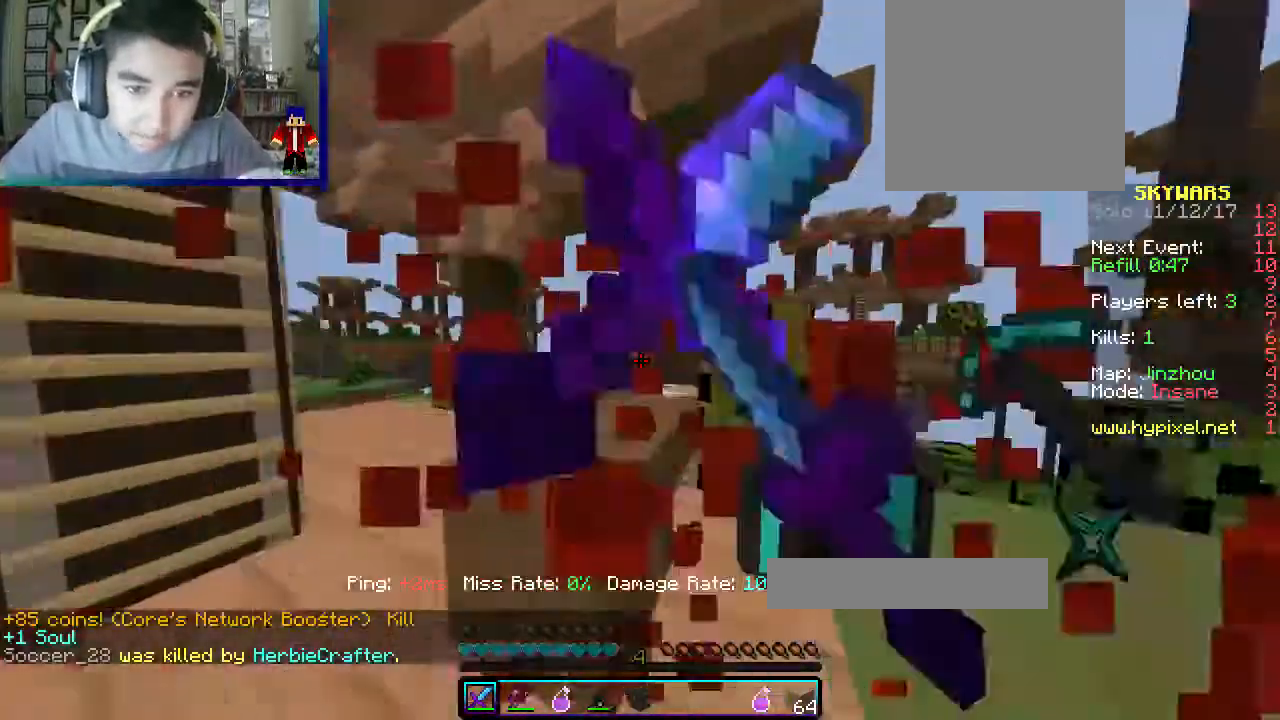
{"keys": [], "mouse": []}